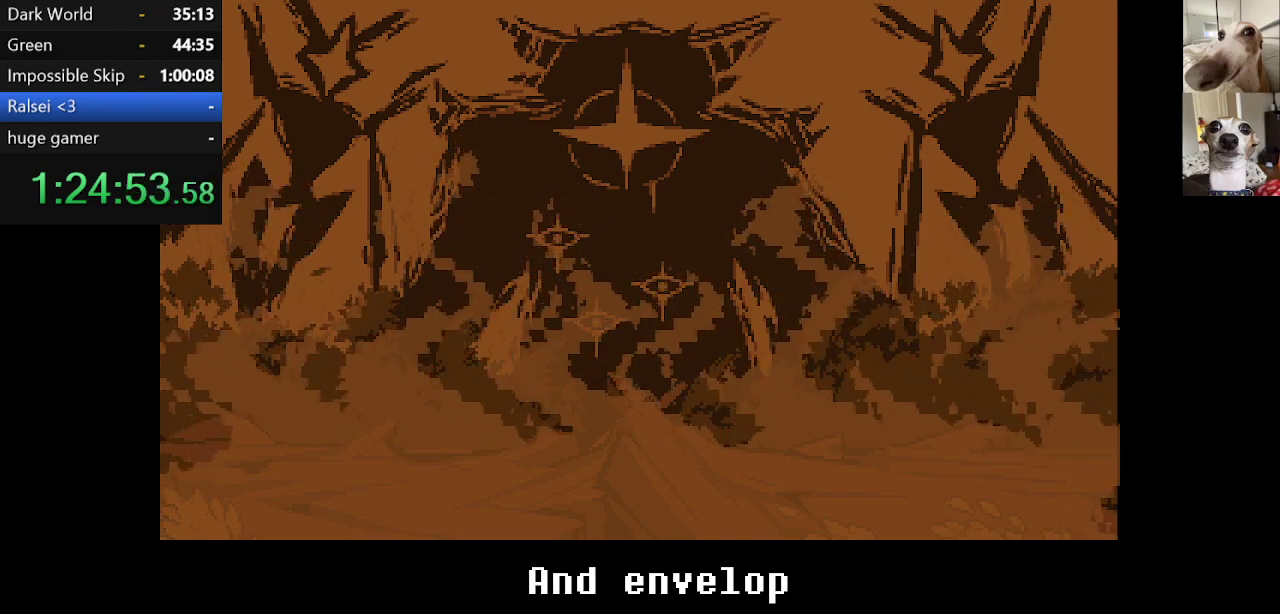
Gameplay with keyboard; each line is a JSON object with the keys held at the frame after it. "events" lists presses ("down") and releases ("up") of "c", "ctrl", "down", "escape", "left", "return", "right", "shift", "up", "x" and "z" between this image and that frame as [ms after this image, input, new state], when the widget could be followed in between. No other keys are recorded. Mouse input is not recorded.
{"keys": ["c", "x"], "events": [[434, "c", "down"], [434, "x", "down"]]}
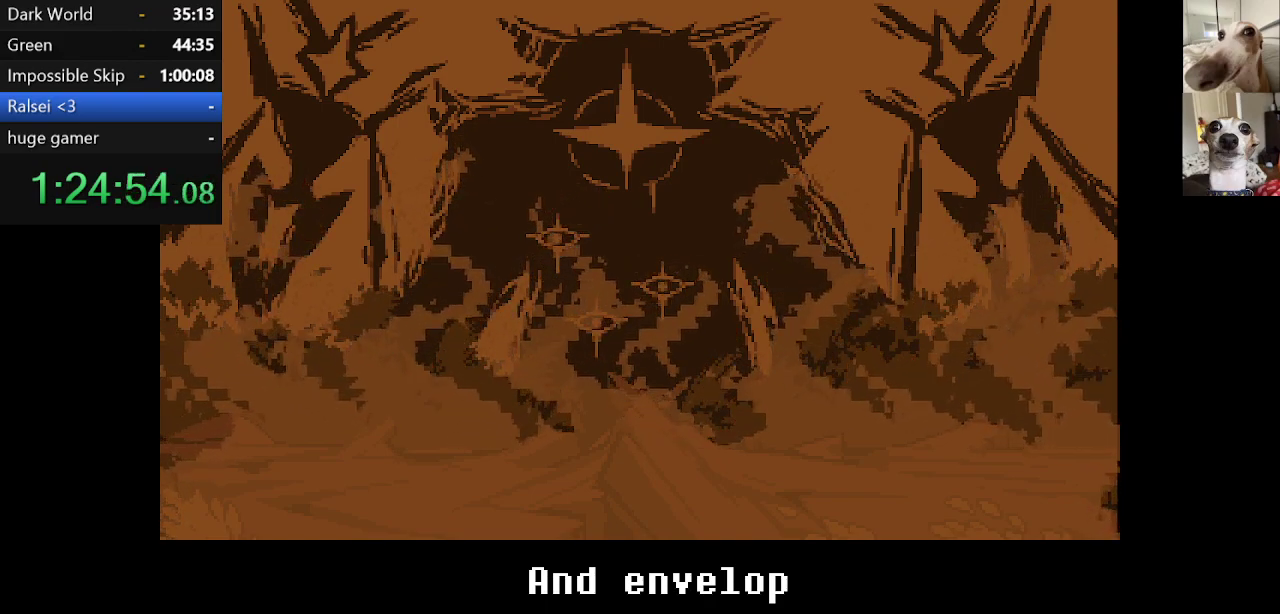
{"keys": ["c", "x"], "events": []}
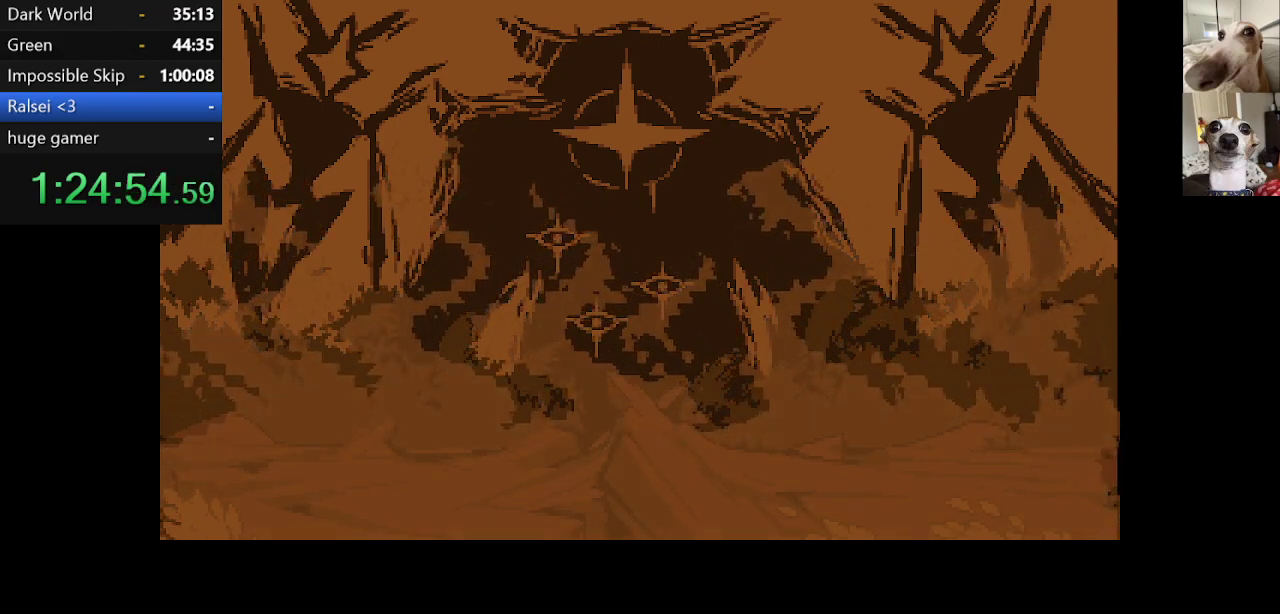
{"keys": ["c", "x"], "events": []}
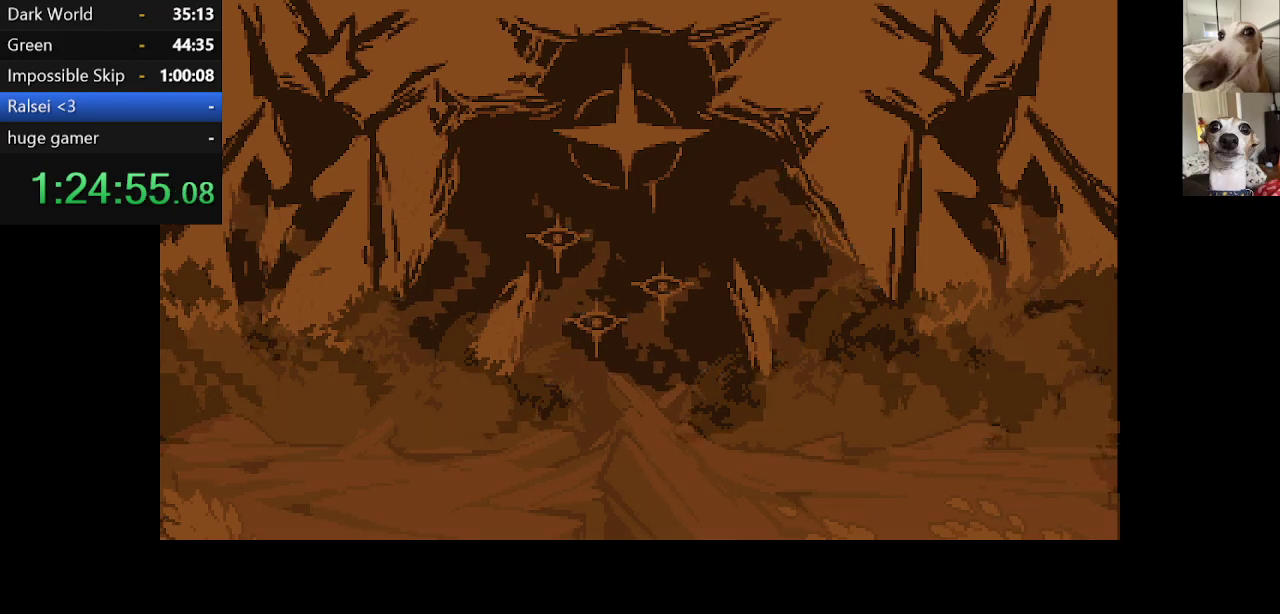
{"keys": ["c", "x"], "events": []}
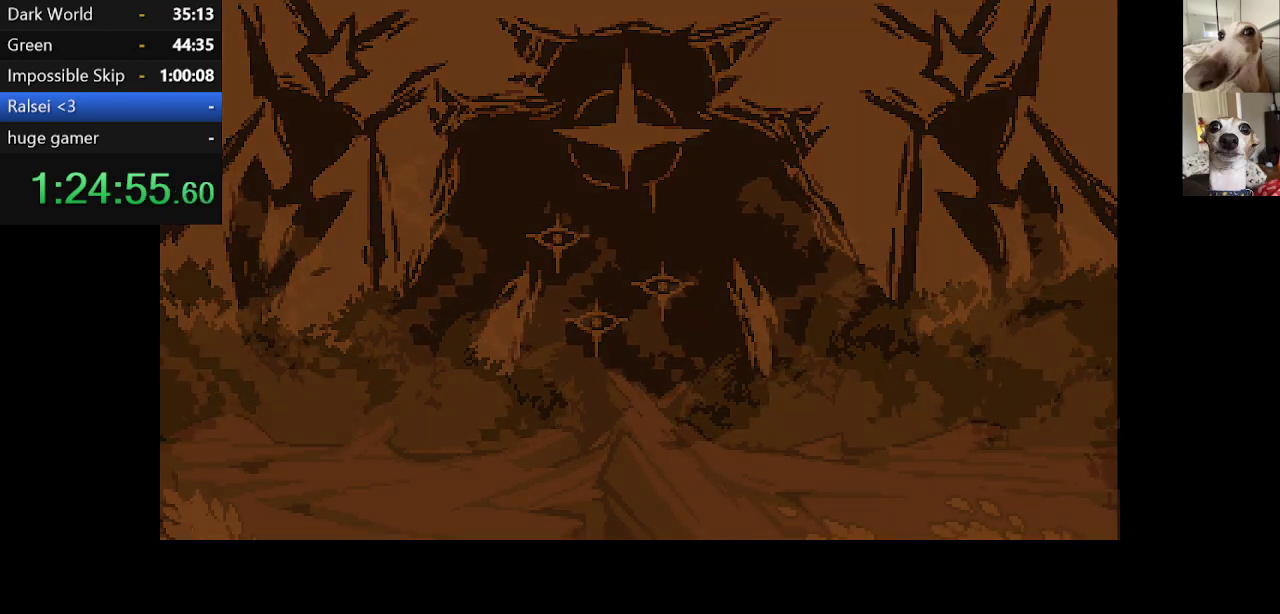
{"keys": ["c", "x"], "events": [[184, "z", "down"], [217, "z", "up"], [317, "z", "down"], [400, "z", "up"]]}
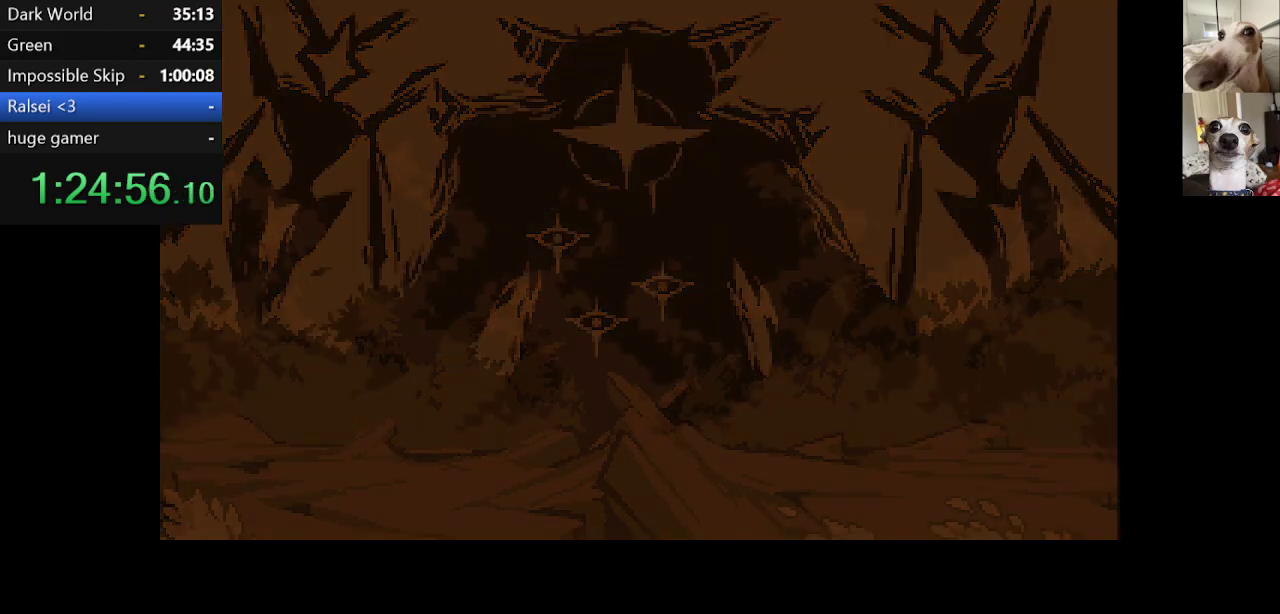
{"keys": ["c", "x"], "events": [[367, "z", "down"], [467, "z", "up"]]}
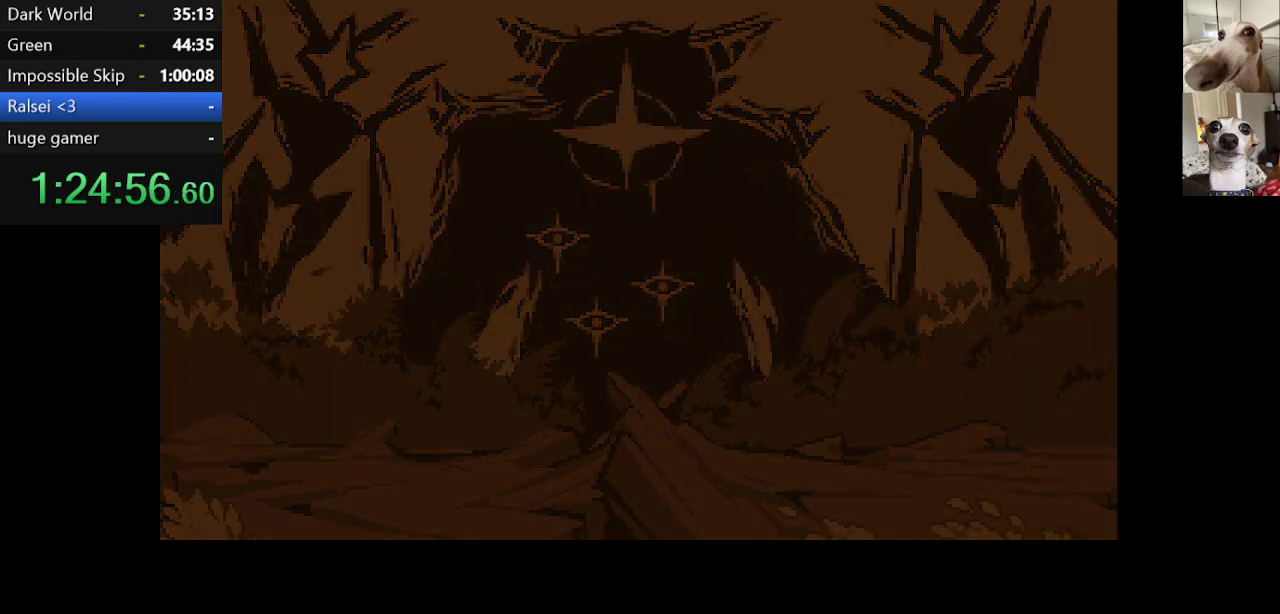
{"keys": ["c", "return", "x"], "events": [[117, "return", "down"], [200, "return", "up"], [250, "return", "down"], [250, "z", "down"], [300, "return", "up"], [334, "z", "up"], [400, "return", "down"], [434, "return", "up"], [434, "z", "down"], [484, "return", "down"], [484, "z", "up"]]}
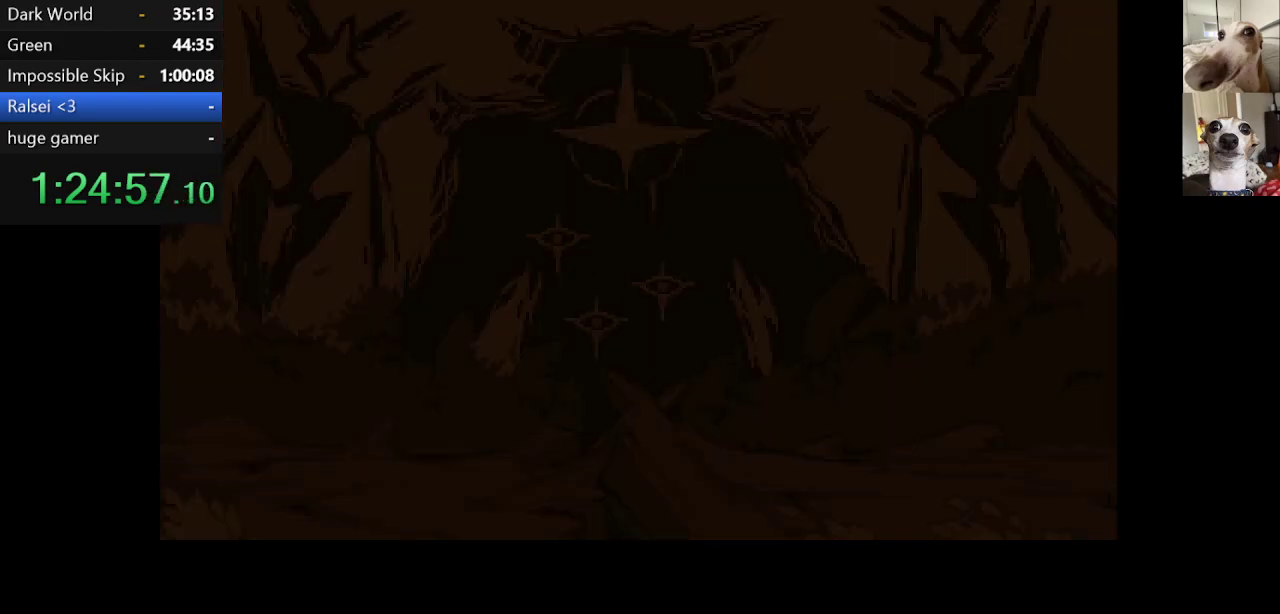
{"keys": ["c", "x"], "events": [[34, "return", "up"], [84, "z", "down"], [117, "return", "down"], [184, "return", "up"], [184, "z", "up"], [217, "return", "down"], [217, "z", "down"], [267, "return", "up"], [317, "z", "up"]]}
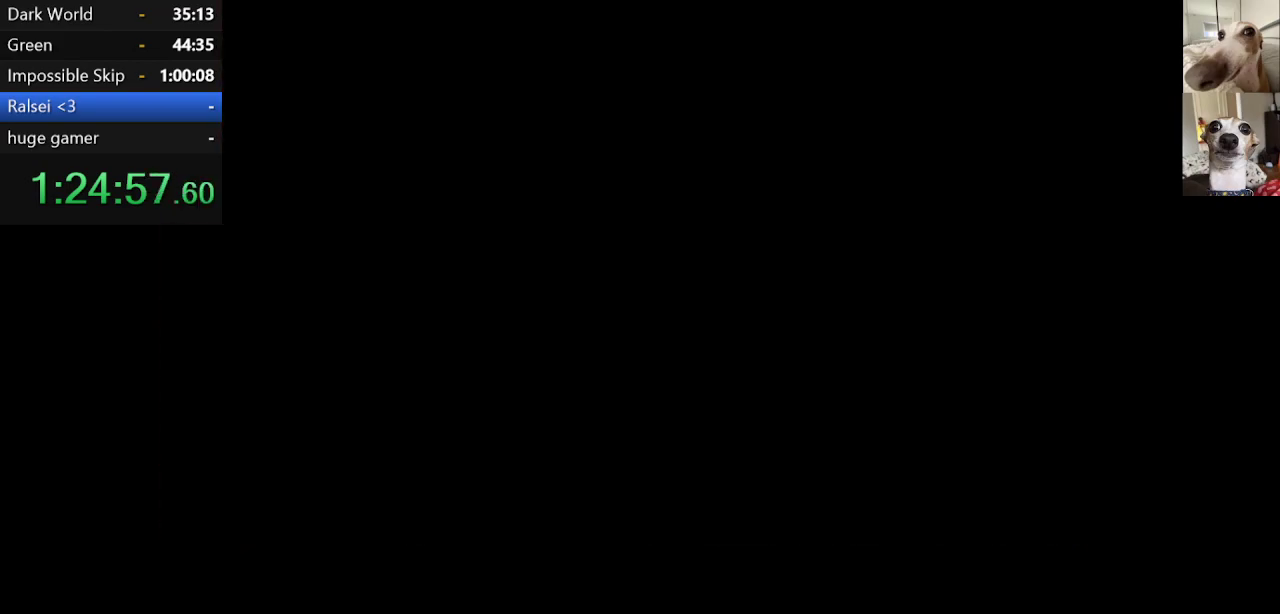
{"keys": ["c", "return", "x"], "events": [[150, "z", "down"], [234, "return", "down"], [234, "z", "up"], [284, "return", "up"], [334, "z", "down"], [367, "return", "down"], [434, "return", "up"], [434, "z", "up"], [467, "return", "down"]]}
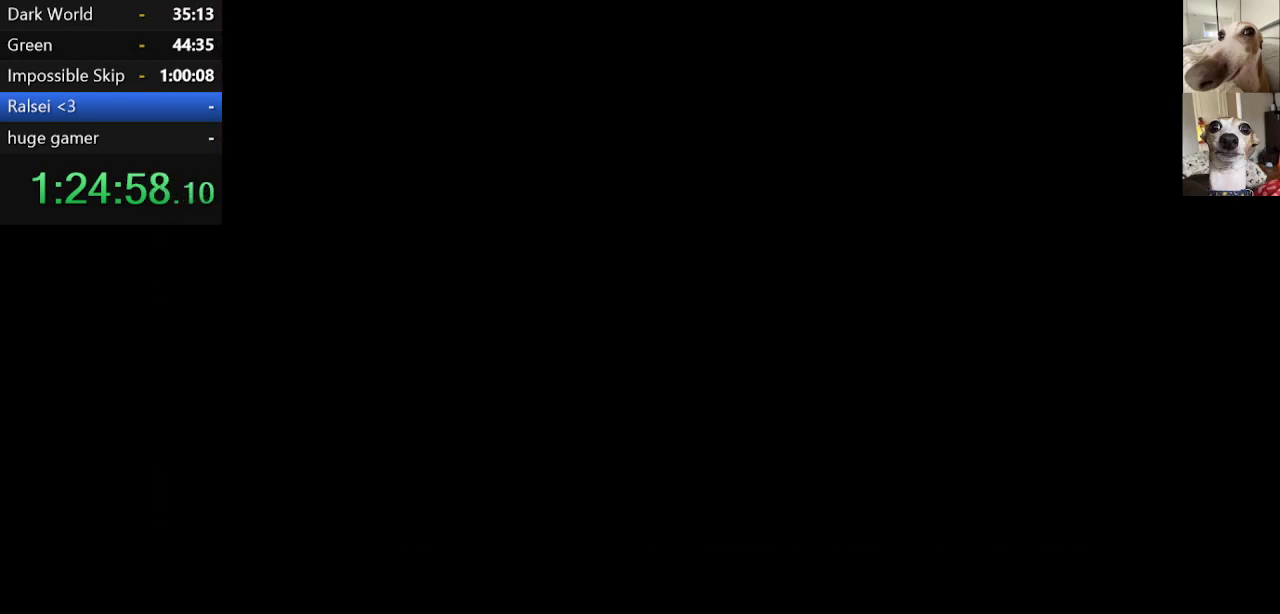
{"keys": ["c", "x"], "events": [[17, "z", "down"], [67, "return", "up"], [67, "z", "up"], [117, "return", "down"], [150, "return", "up"], [150, "z", "down"], [250, "return", "down"], [250, "z", "up"], [300, "return", "up"], [334, "z", "down"], [384, "return", "down"], [434, "return", "up"], [434, "z", "up"]]}
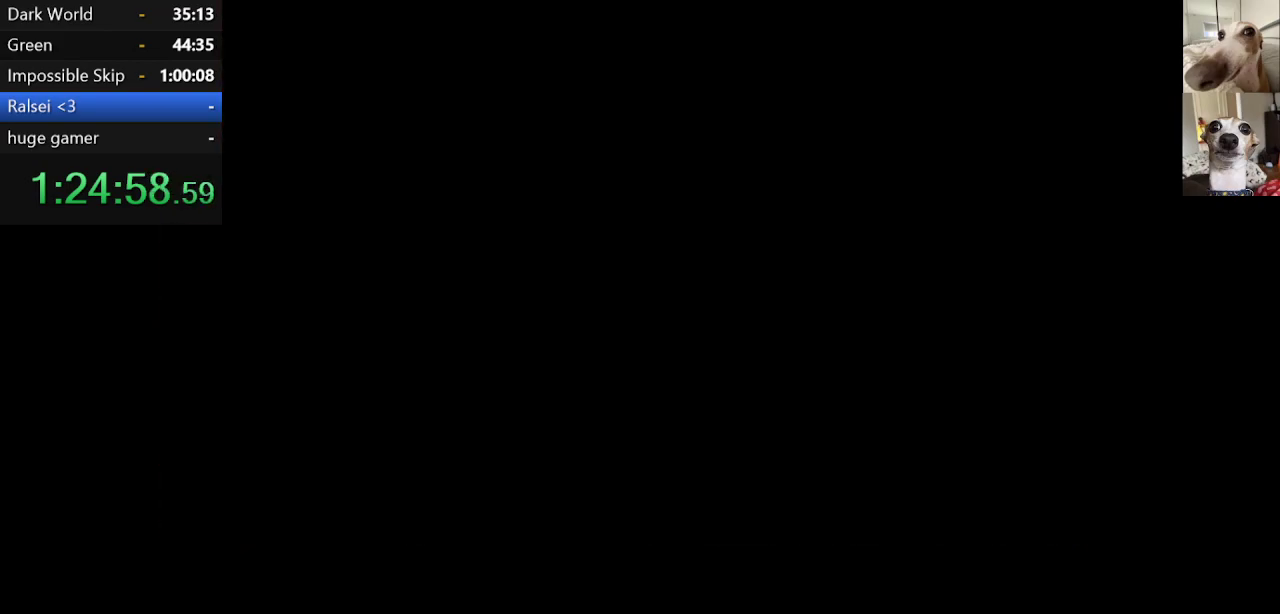
{"keys": ["c", "x"], "events": [[34, "return", "down"], [34, "z", "down"], [84, "return", "up"], [84, "z", "up"], [150, "return", "down"], [184, "return", "up"], [284, "return", "down"], [284, "z", "down"], [334, "return", "up"], [417, "return", "down"], [417, "z", "up"], [467, "return", "up"]]}
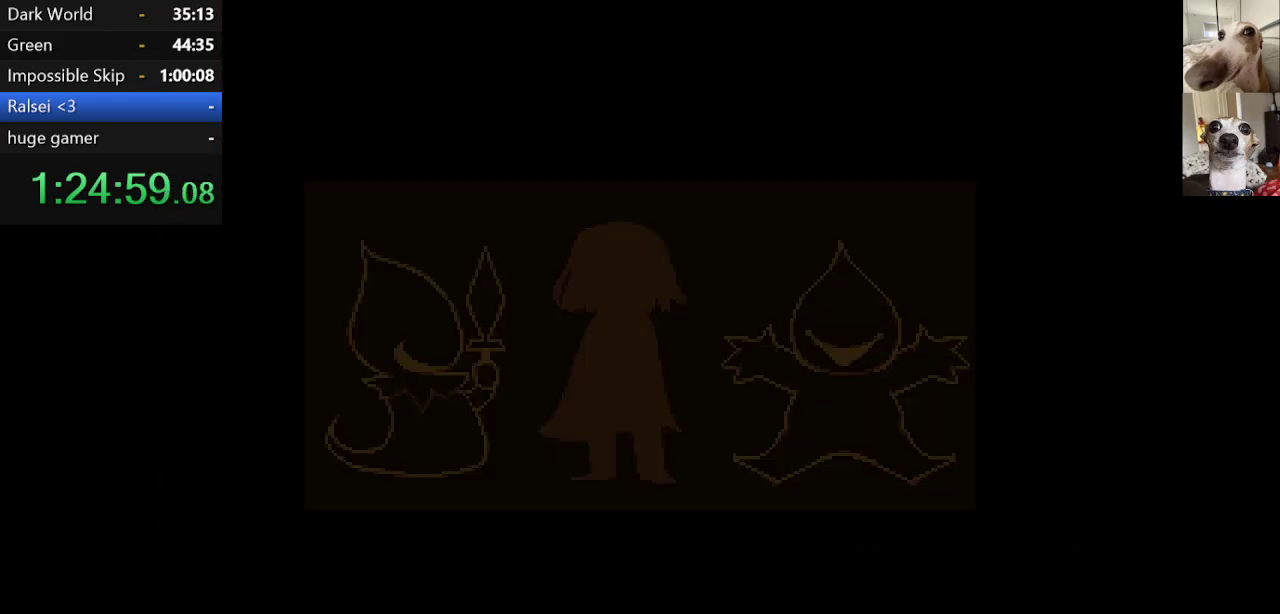
{"keys": ["c", "return", "x", "z"], "events": [[67, "return", "down"], [134, "return", "up"], [134, "z", "down"], [184, "return", "down"], [217, "z", "up"], [267, "return", "up"], [334, "return", "down"], [334, "z", "down"], [367, "return", "up"], [417, "z", "up"], [467, "return", "down"], [467, "z", "down"]]}
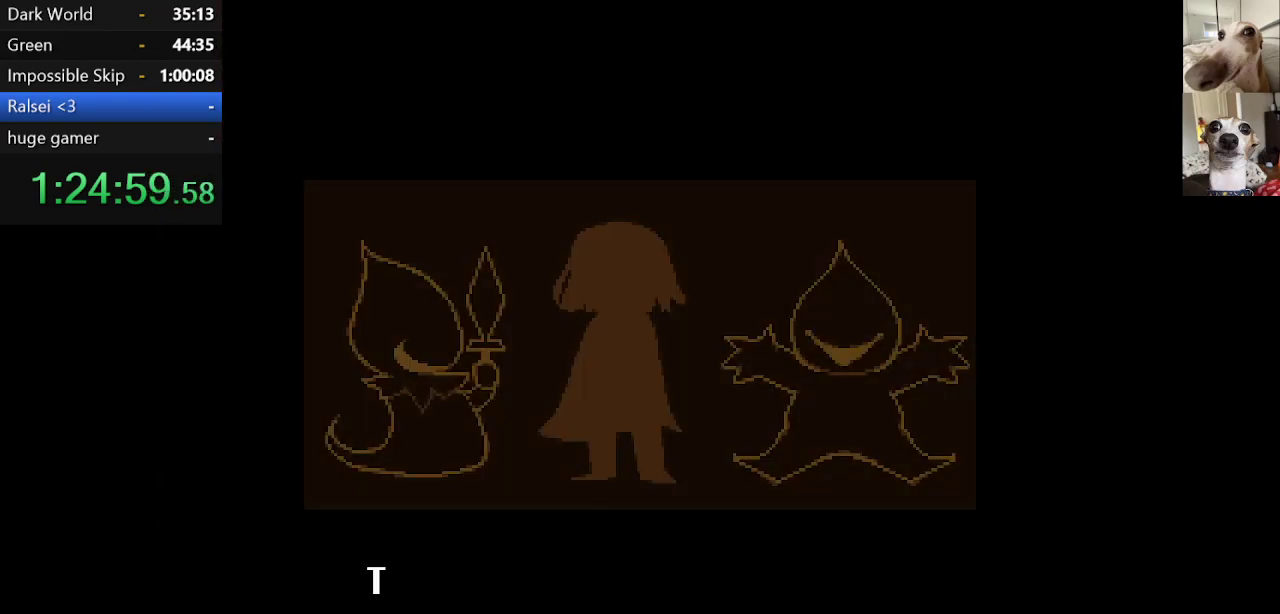
{"keys": ["c", "x"], "events": [[17, "return", "up"], [50, "z", "up"], [100, "return", "down"], [150, "return", "up"], [150, "z", "down"], [200, "return", "down"], [250, "z", "up"], [284, "return", "up"], [334, "z", "down"], [484, "z", "up"]]}
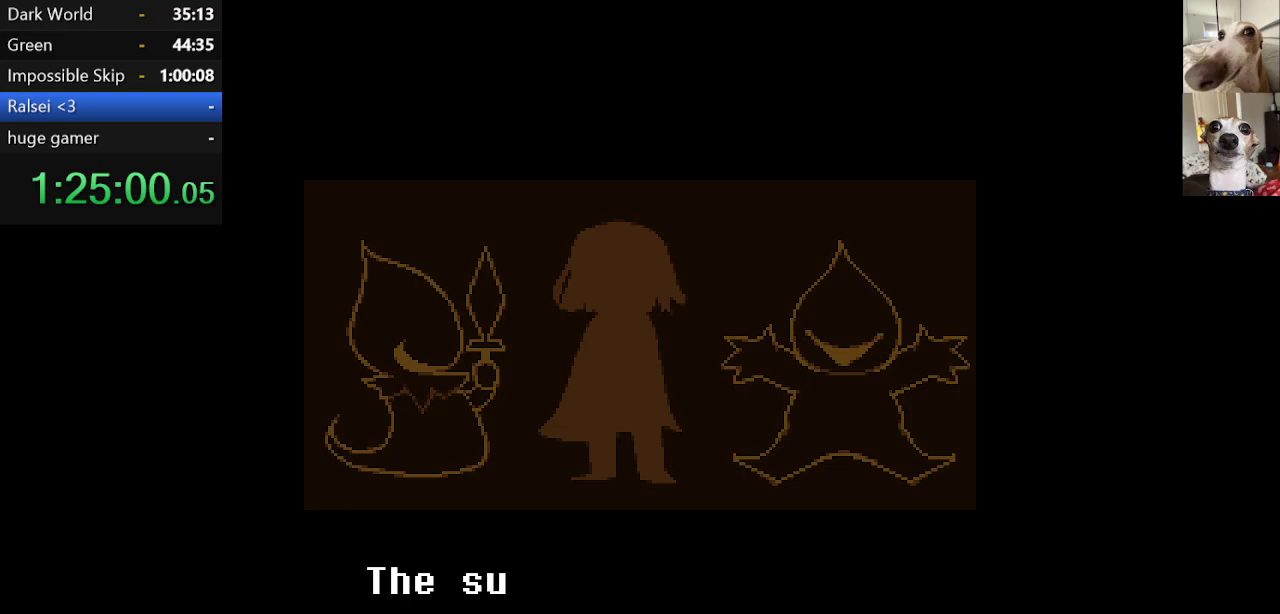
{"keys": ["c", "x"], "events": [[17, "z", "down"], [217, "z", "up"]]}
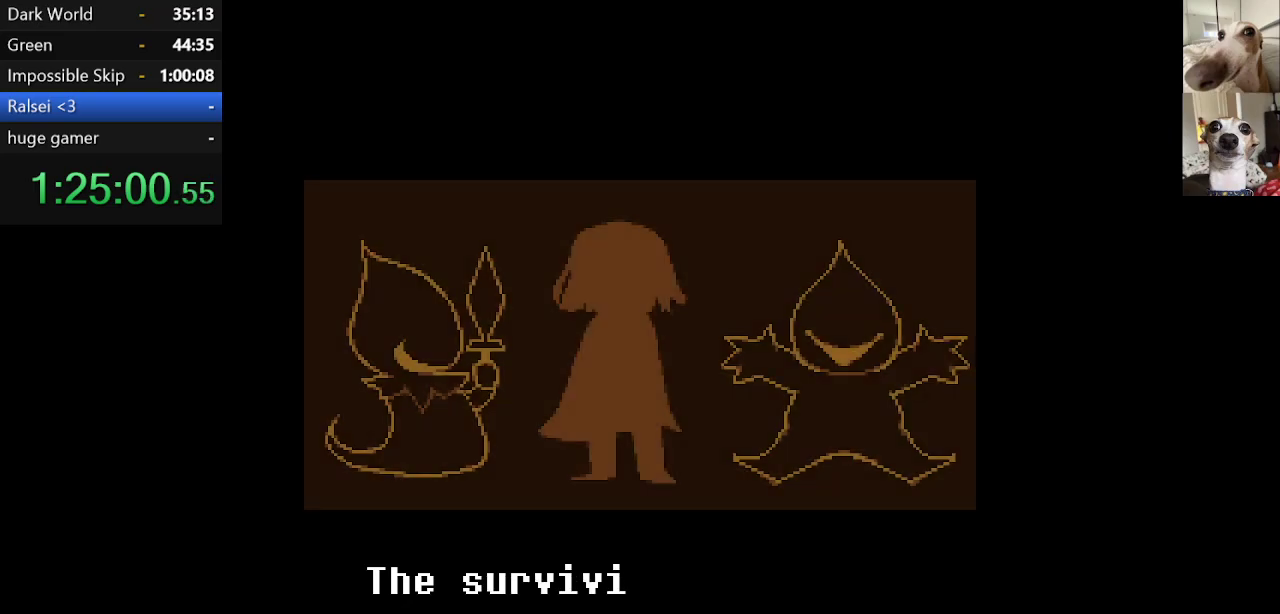
{"keys": ["c", "x"], "events": [[284, "z", "down"], [434, "z", "up"]]}
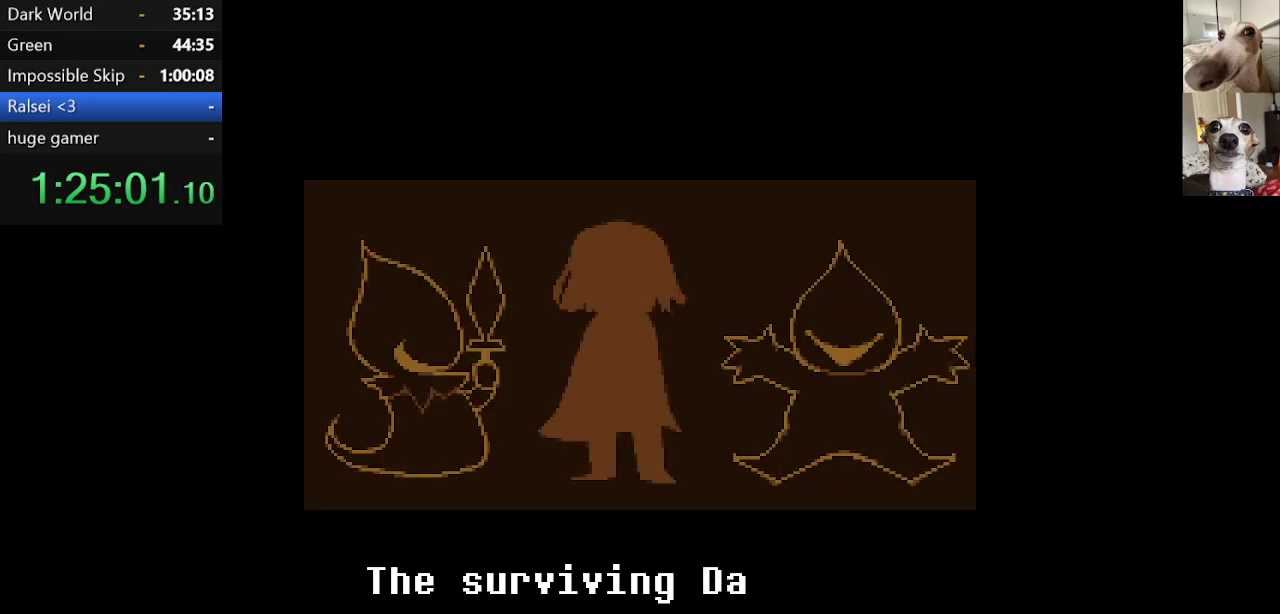
{"keys": ["c", "x", "z"], "events": [[17, "z", "down"], [117, "z", "up"], [300, "z", "down"], [350, "z", "up"], [484, "z", "down"]]}
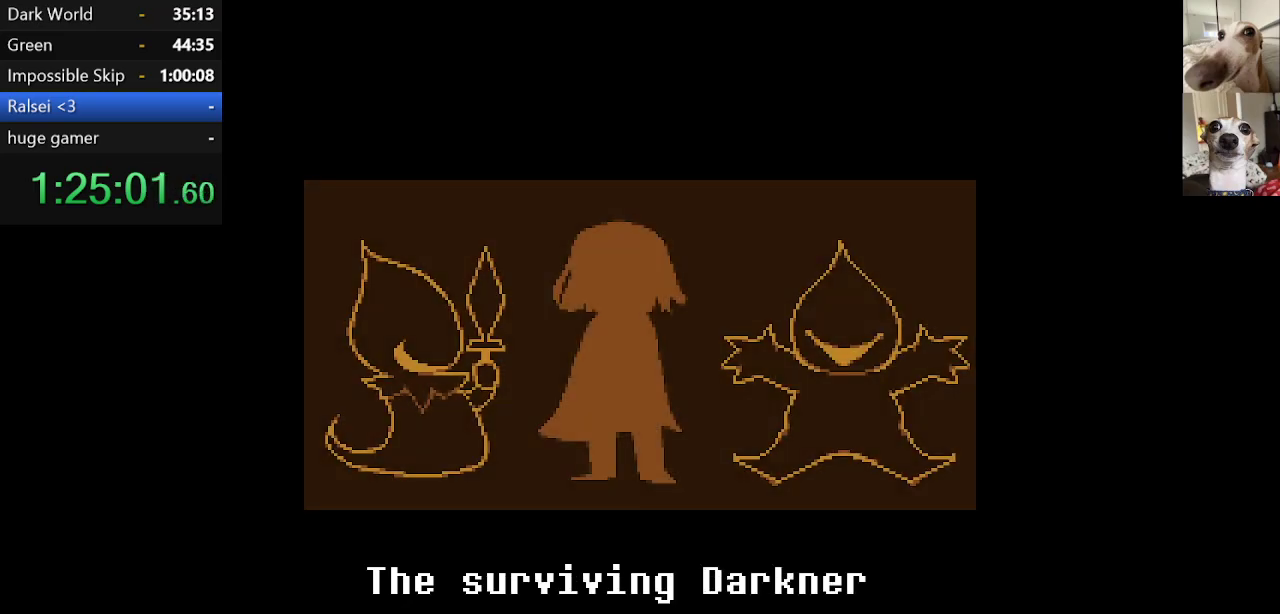
{"keys": ["c", "x"], "events": [[84, "z", "up"], [217, "z", "down"], [267, "z", "up"], [367, "z", "down"], [450, "z", "up"]]}
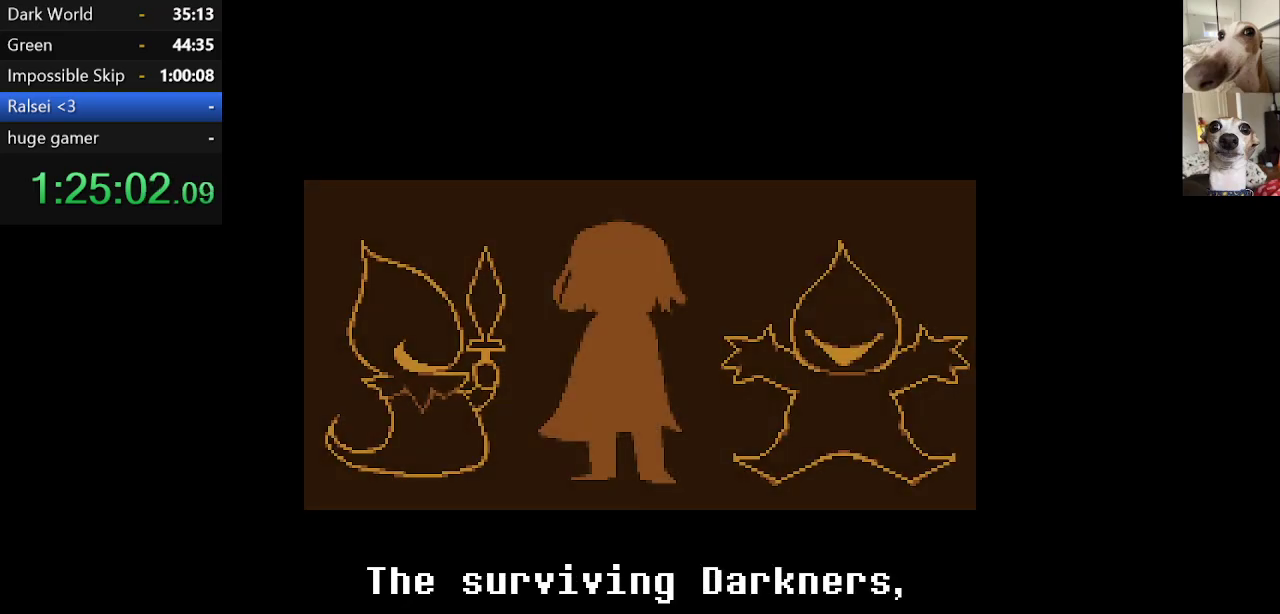
{"keys": ["c", "x"], "events": [[50, "return", "down"], [50, "z", "down"], [84, "return", "up"], [150, "z", "up"], [184, "return", "down"], [184, "z", "down"], [234, "return", "up"], [267, "z", "up"], [334, "return", "down"], [367, "z", "down"], [417, "return", "up"], [467, "z", "up"]]}
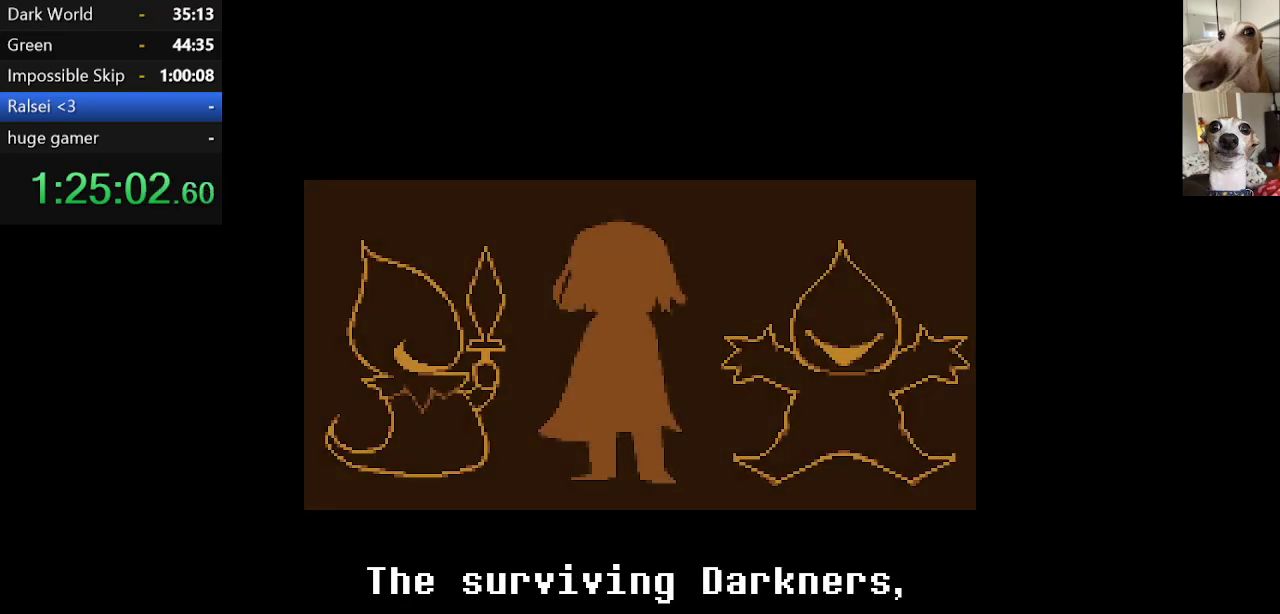
{"keys": ["c", "x"], "events": [[67, "z", "down"], [117, "return", "down"], [150, "return", "up"], [150, "z", "up"], [250, "return", "down"], [300, "return", "up"], [300, "z", "down"], [400, "return", "down"], [400, "z", "up"], [434, "return", "up"]]}
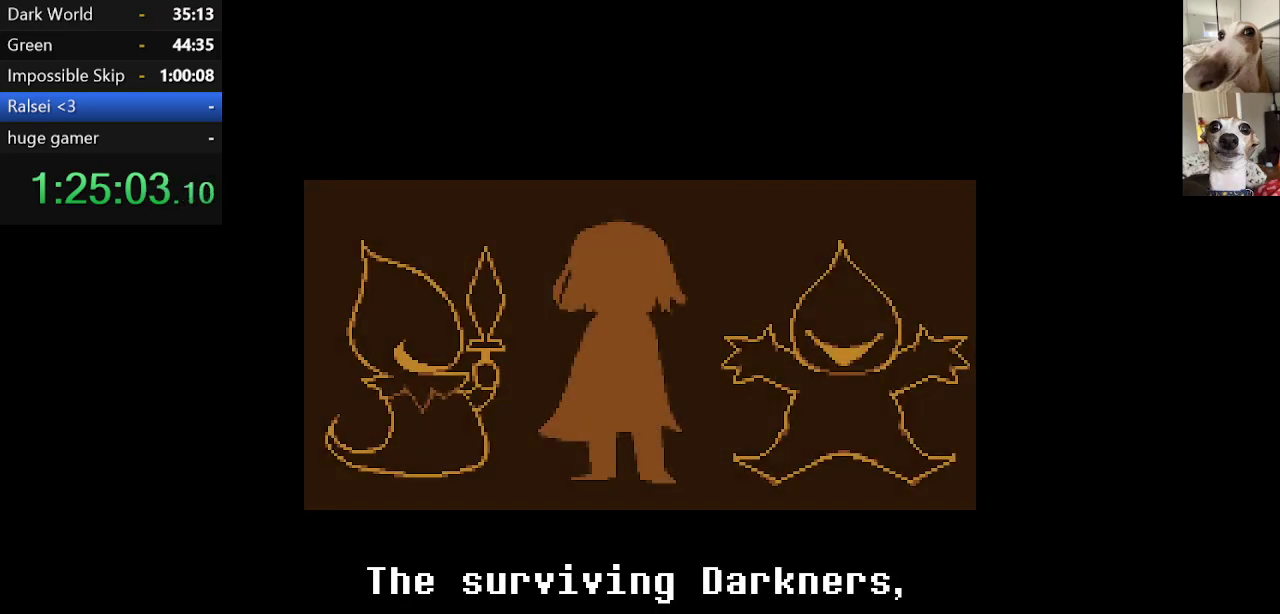
{"keys": ["c", "x", "z"], "events": [[17, "return", "down"], [17, "z", "down"], [67, "return", "up"], [117, "z", "up"], [167, "return", "down"], [217, "return", "up"], [267, "z", "down"], [300, "return", "down"], [350, "return", "up"], [350, "z", "up"], [450, "return", "down"], [450, "z", "down"], [500, "return", "up"]]}
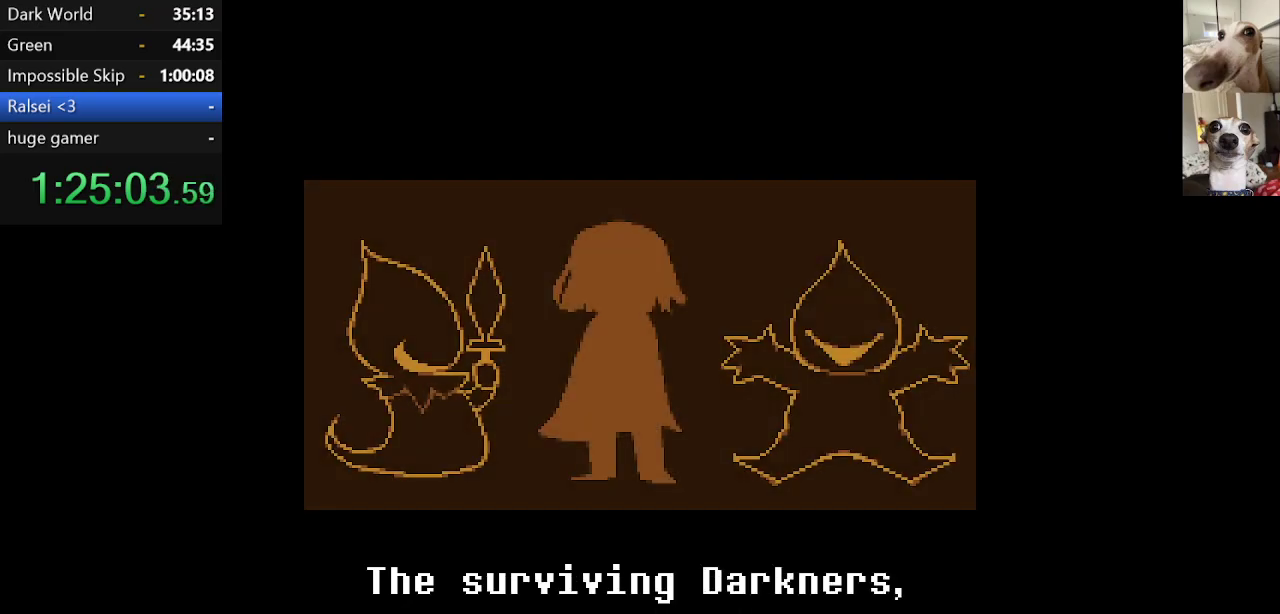
{"keys": ["c", "return", "x"], "events": [[50, "z", "up"], [184, "return", "down"], [184, "z", "down"], [234, "return", "up"], [234, "z", "up"], [334, "return", "down"], [334, "z", "down"], [367, "return", "up"], [434, "z", "up"], [467, "return", "down"]]}
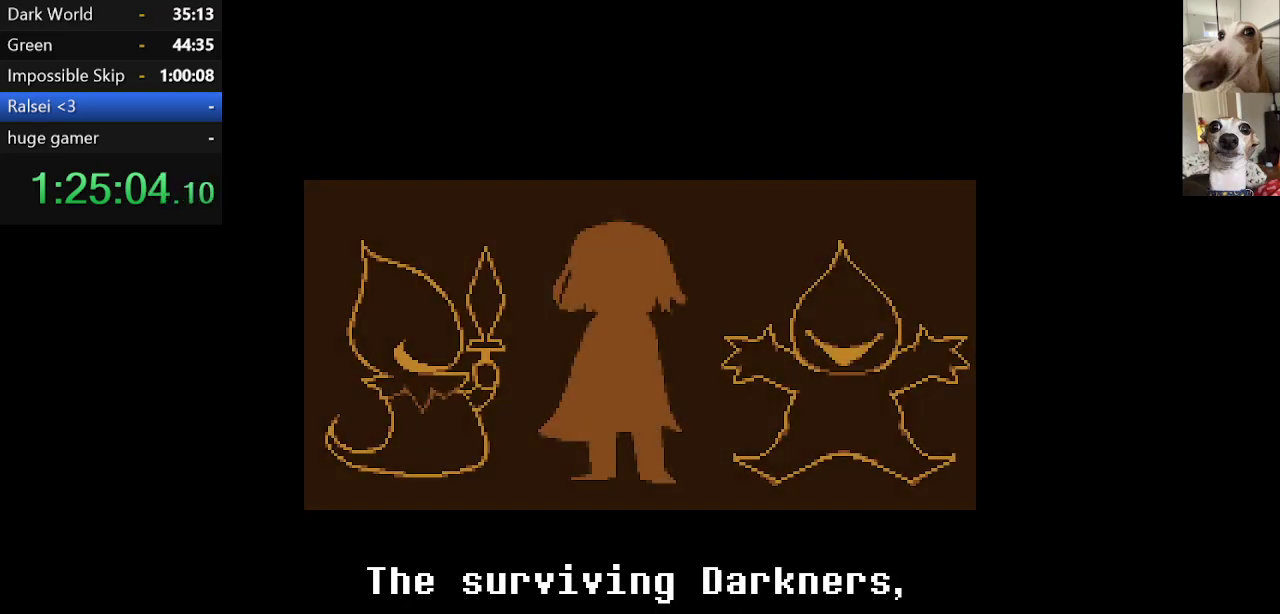
{"keys": ["c", "return", "x"], "events": [[17, "return", "up"], [17, "z", "down"], [117, "return", "down"], [117, "z", "up"], [150, "return", "up"], [200, "z", "down"], [250, "return", "down"], [300, "return", "up"], [300, "z", "up"], [400, "return", "down"], [400, "z", "down"], [434, "return", "up"], [484, "return", "down"], [484, "z", "up"]]}
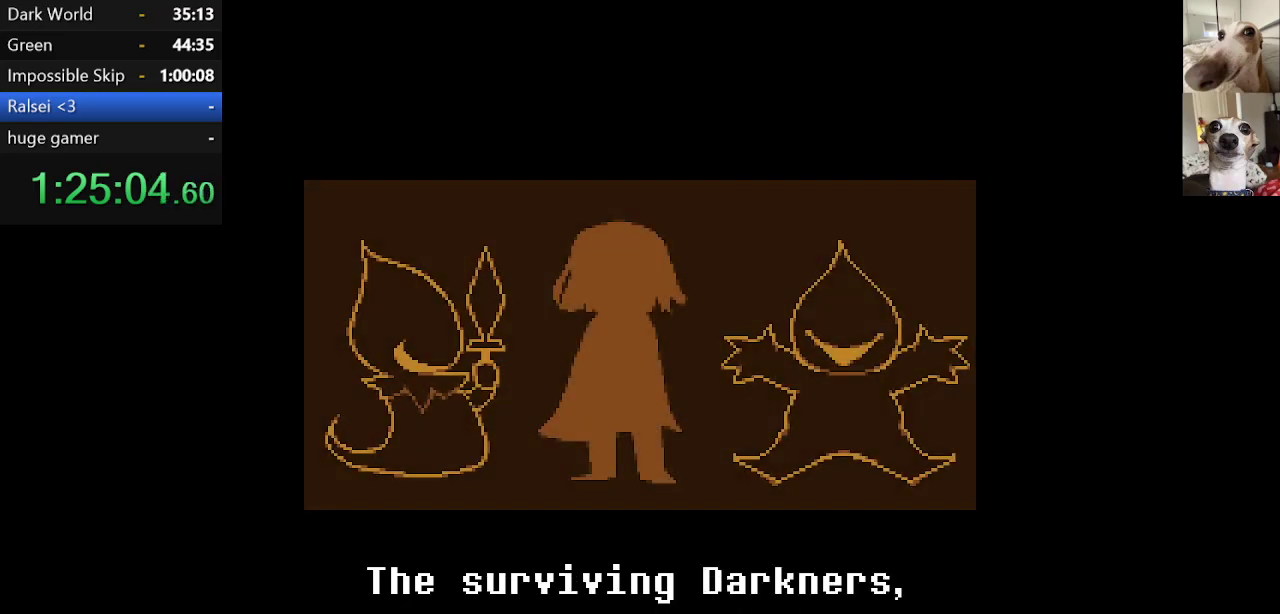
{"keys": ["c", "x", "z"], "events": [[84, "return", "up"], [84, "z", "down"], [134, "return", "down"], [217, "return", "up"], [217, "z", "up"], [300, "return", "down"], [300, "z", "down"], [350, "return", "up"], [400, "return", "down"], [400, "z", "up"], [500, "return", "up"], [500, "z", "down"]]}
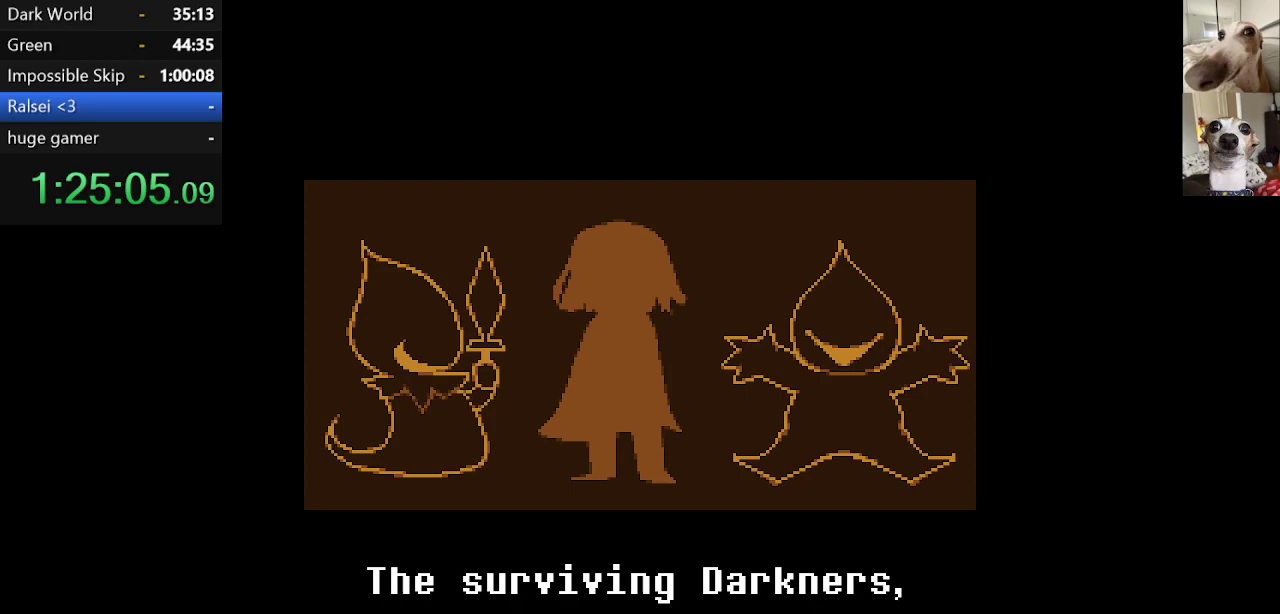
{"keys": ["c", "return", "x"], "events": [[50, "return", "down"], [50, "z", "up"], [134, "return", "up"], [184, "return", "down"], [184, "z", "down"], [234, "return", "up"], [284, "z", "up"], [334, "return", "down"], [367, "return", "up"], [367, "z", "down"], [467, "return", "down"], [467, "z", "up"]]}
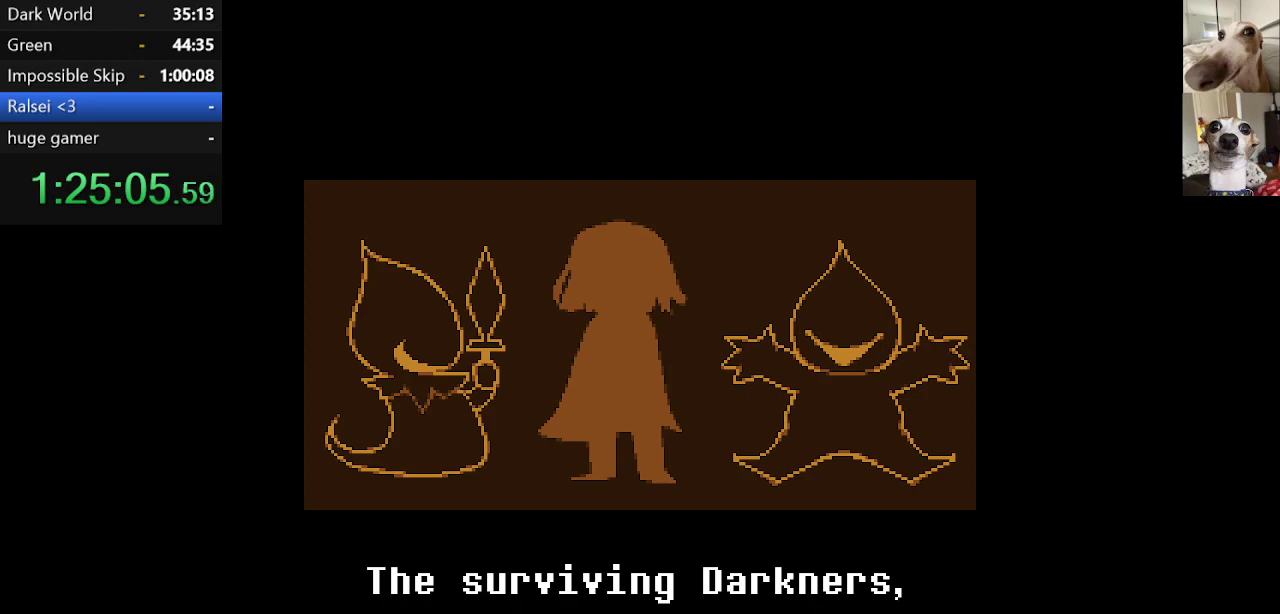
{"keys": ["c", "x", "z"], "events": [[17, "return", "up"], [50, "z", "down"], [100, "return", "down"], [150, "return", "up"], [150, "z", "up"], [250, "return", "down"], [300, "return", "up"], [300, "z", "down"], [384, "return", "down"], [384, "z", "up"], [434, "return", "up"], [484, "z", "down"]]}
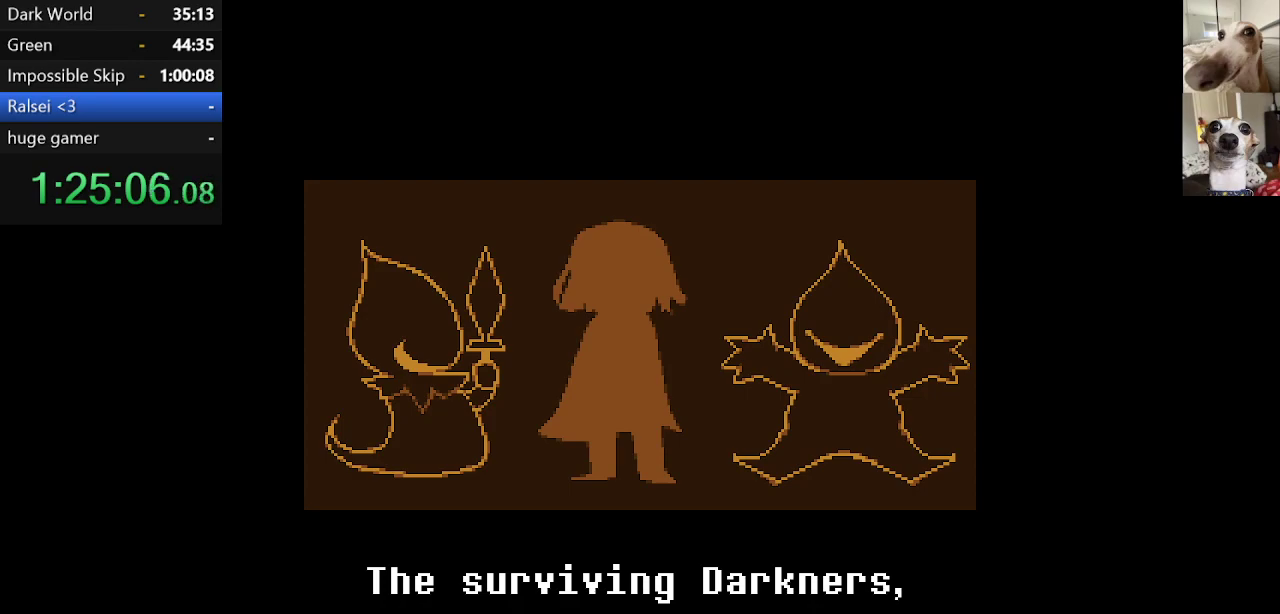
{"keys": ["c", "return", "x"], "events": [[17, "return", "down"], [67, "return", "up"], [67, "z", "up"], [217, "z", "down"], [267, "return", "down"], [300, "return", "up"], [300, "z", "up"], [350, "return", "down"], [400, "z", "down"], [450, "return", "up"], [500, "return", "down"], [500, "z", "up"]]}
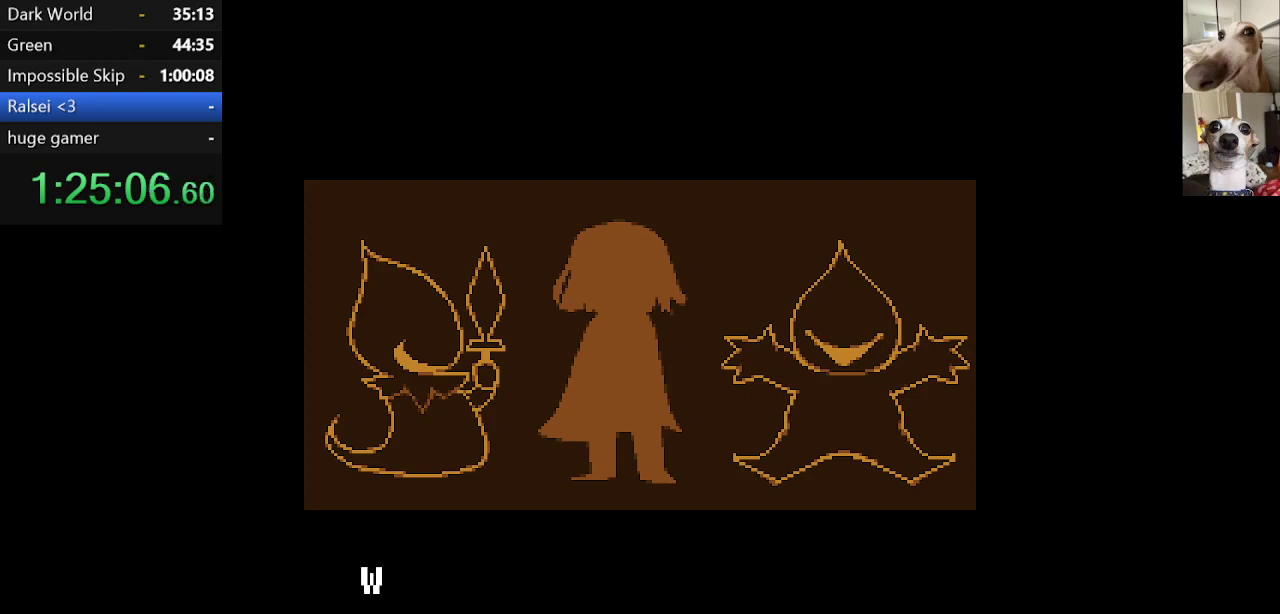
{"keys": ["c", "x"], "events": [[34, "return", "up"], [84, "return", "down"], [84, "z", "down"], [184, "return", "up"], [184, "z", "up"], [234, "return", "down"], [284, "return", "up"], [284, "z", "down"], [367, "return", "down"], [367, "z", "up"], [417, "return", "up"]]}
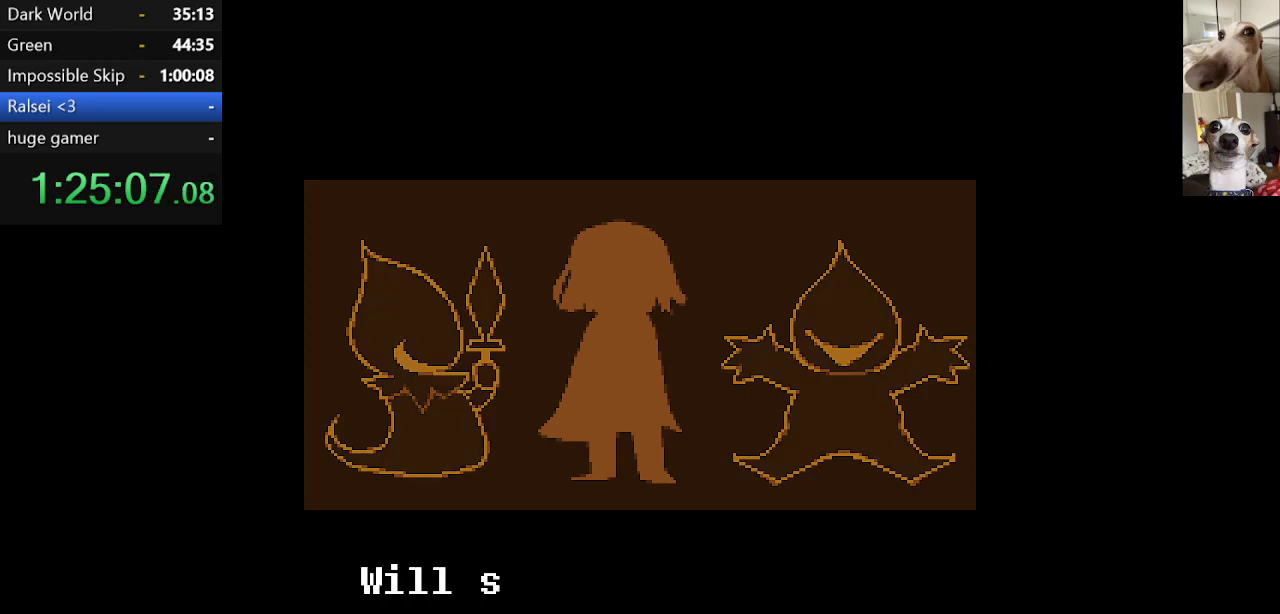
{"keys": ["c", "x"], "events": [[17, "return", "down"], [17, "z", "down"], [67, "return", "up"], [67, "z", "up"], [150, "return", "down"], [150, "z", "down"], [200, "return", "up"], [250, "return", "down"], [250, "z", "up"], [350, "return", "up"], [350, "z", "down"], [384, "return", "down"], [450, "return", "up"], [450, "z", "up"]]}
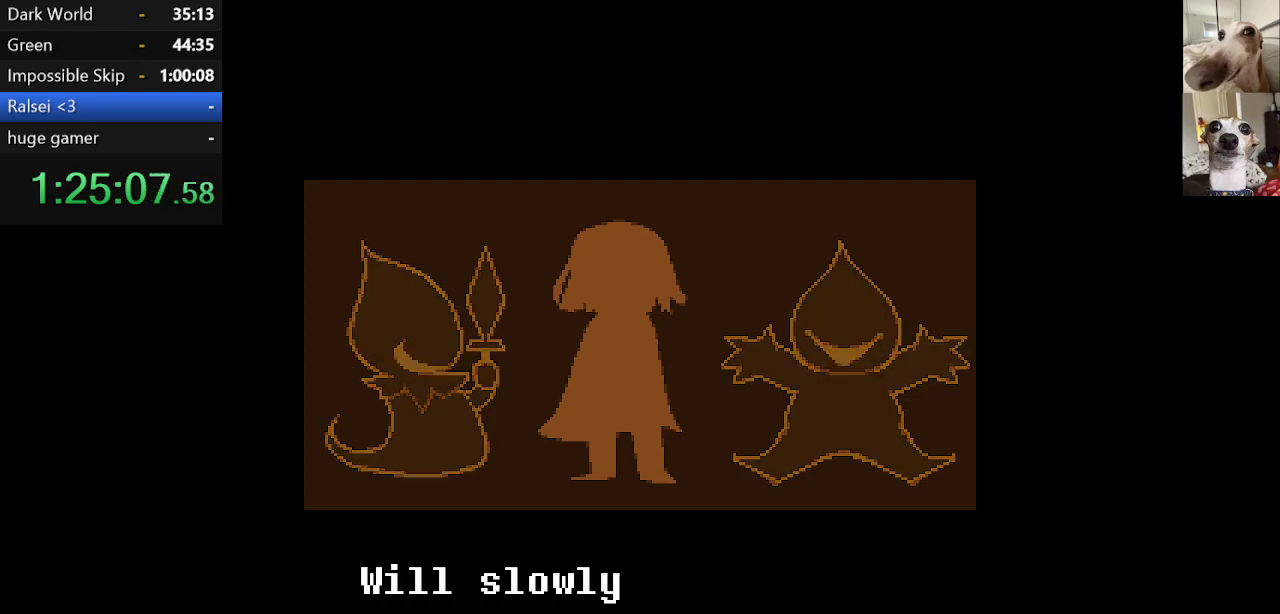
{"keys": ["c", "x", "z"], "events": [[34, "return", "down"], [67, "z", "down"], [134, "return", "up"], [167, "return", "down"], [167, "z", "up"], [217, "return", "up"], [267, "z", "down"], [317, "return", "down"], [367, "return", "up"], [367, "z", "up"], [450, "return", "down"], [450, "z", "down"], [500, "return", "up"]]}
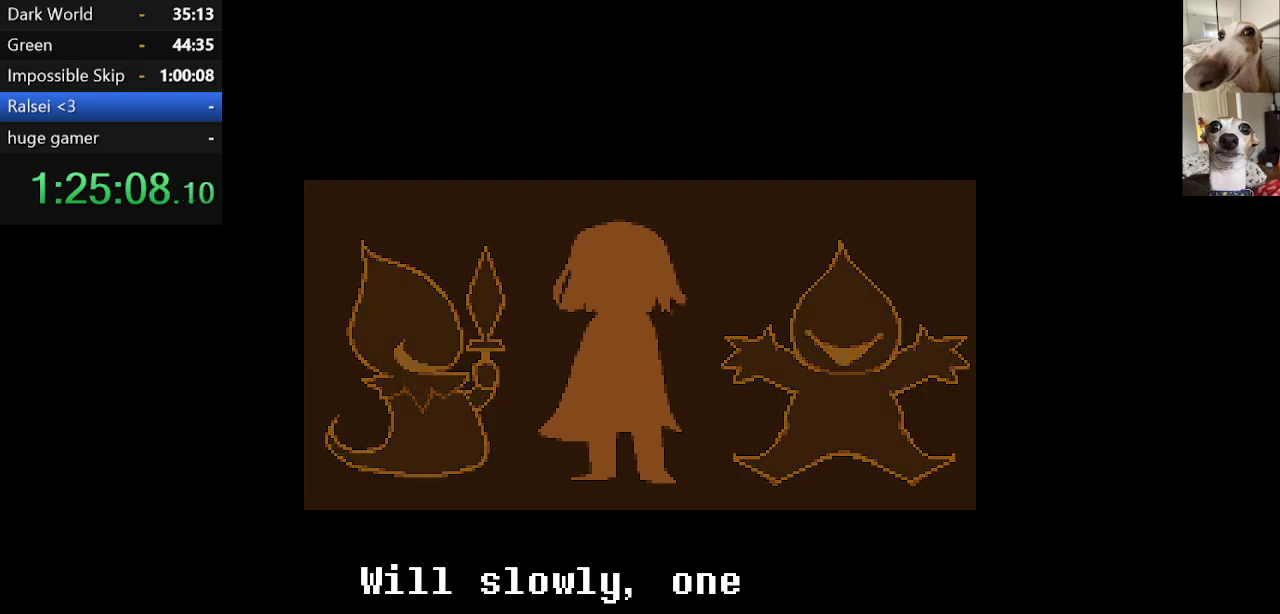
{"keys": ["c", "x"], "events": [[50, "z", "up"], [100, "return", "down"], [150, "return", "up"], [184, "z", "down"], [234, "return", "down"], [234, "z", "up"], [334, "return", "up"], [367, "return", "down"], [367, "z", "down"], [434, "return", "up"], [467, "z", "up"]]}
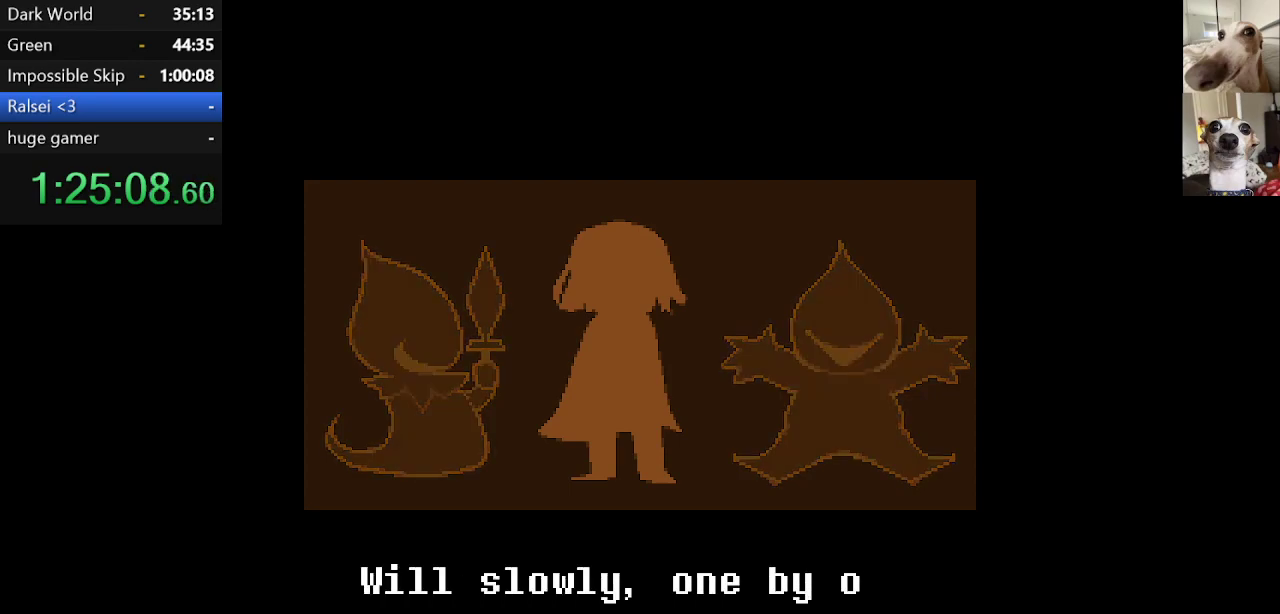
{"keys": ["c", "return", "x"], "events": [[17, "return", "down"], [67, "return", "up"], [67, "z", "down"], [150, "z", "up"], [334, "return", "down"], [400, "return", "up"], [484, "return", "down"]]}